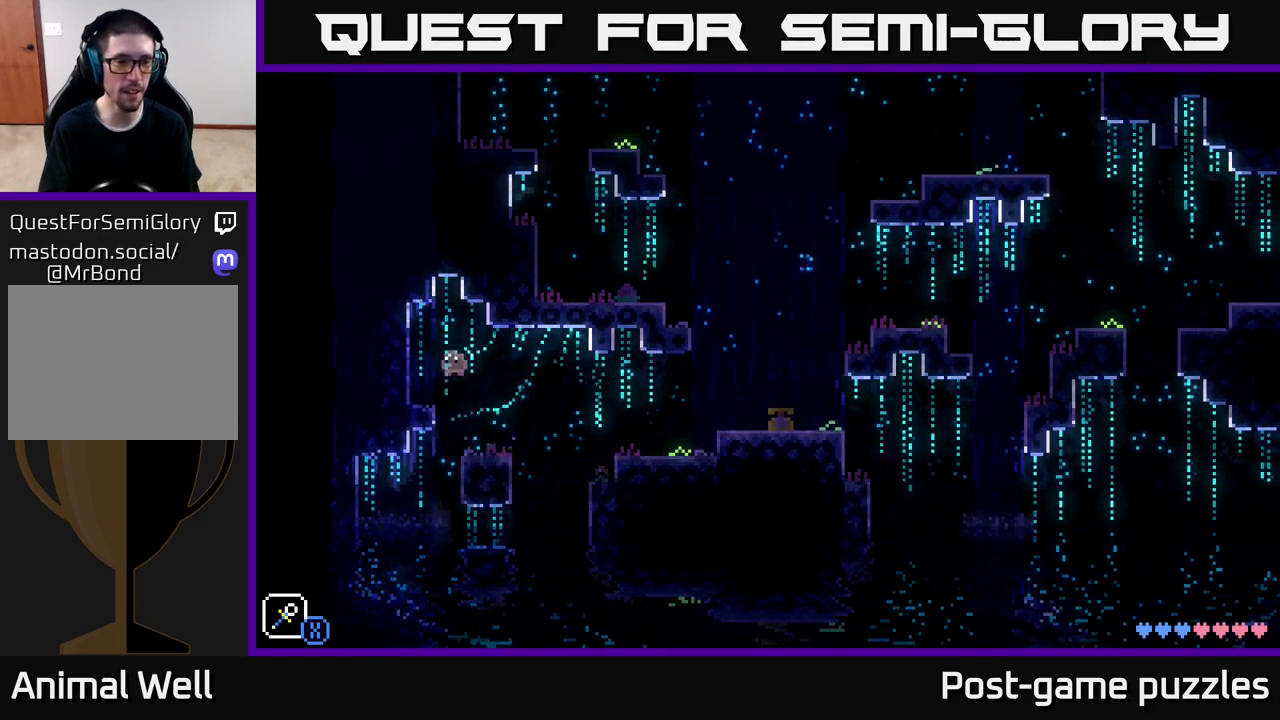
Gameplay with a controller (Xbox layout); each line is a JSON object with the inputs held at the frame after it. "events" lists button and stick changes between this image and that frame as [ms after this image, input, new state], when the widget could be followed in between.
{"buttons": ["A"], "left_stick": "left", "right_stick": "center", "events": [[400, "A", "down"]]}
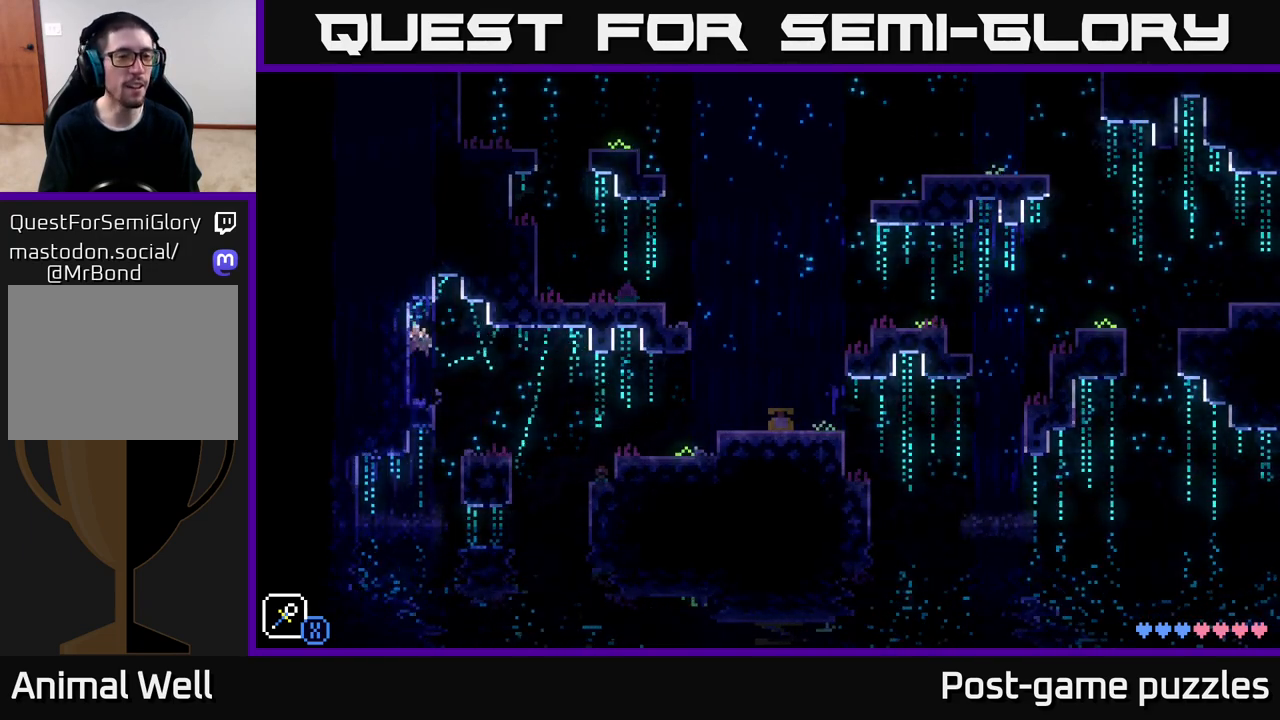
{"buttons": [], "left_stick": "right", "right_stick": "center", "events": [[267, "A", "up"], [283, "left_stick", "center"], [367, "left_stick", "right"]]}
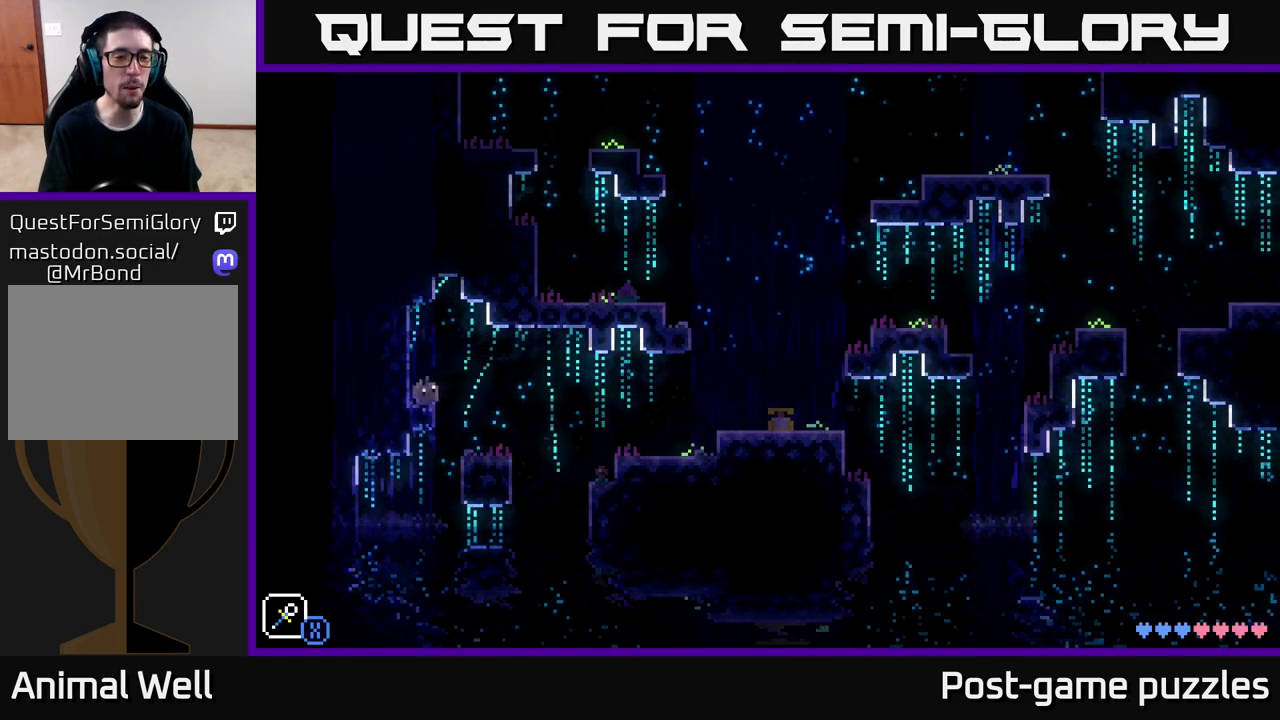
{"buttons": [], "left_stick": "right", "right_stick": "center", "events": [[250, "left_stick", "center"], [367, "left_stick", "right"]]}
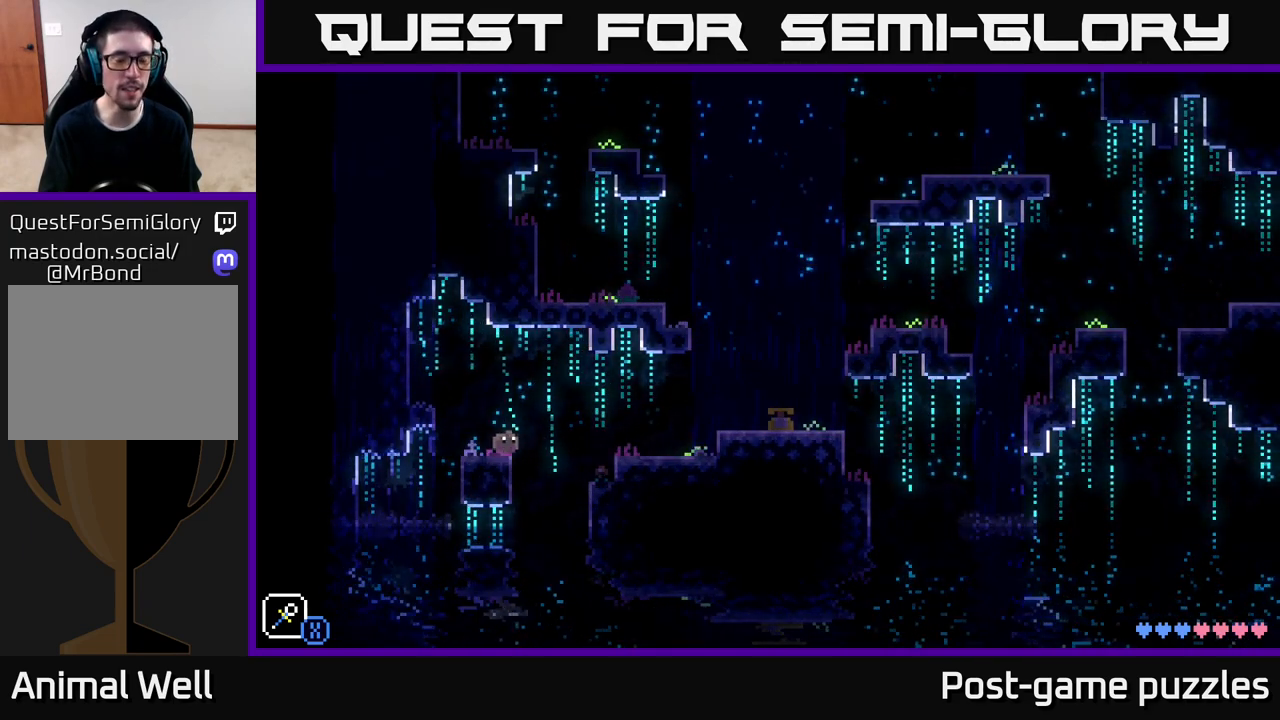
{"buttons": [], "left_stick": "right", "right_stick": "center", "events": [[100, "A", "down"], [233, "A", "up"]]}
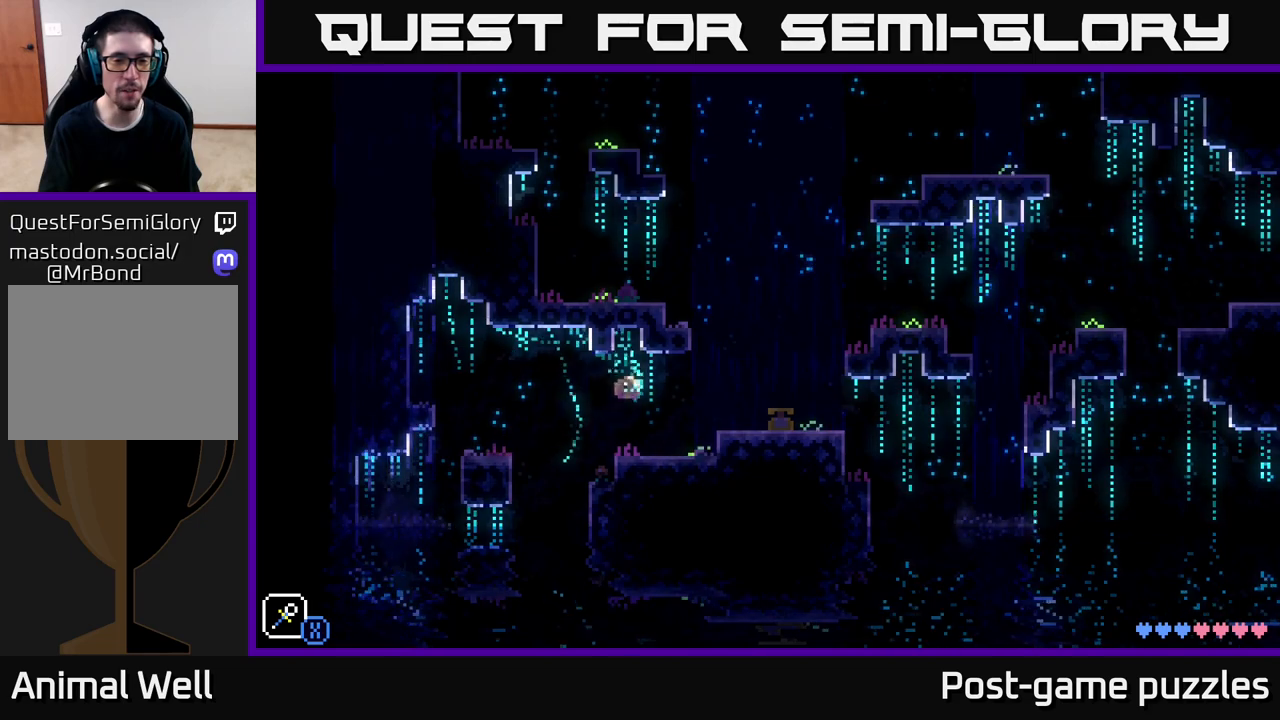
{"buttons": [], "left_stick": "right", "right_stick": "center", "events": [[217, "A", "down"], [333, "A", "up"]]}
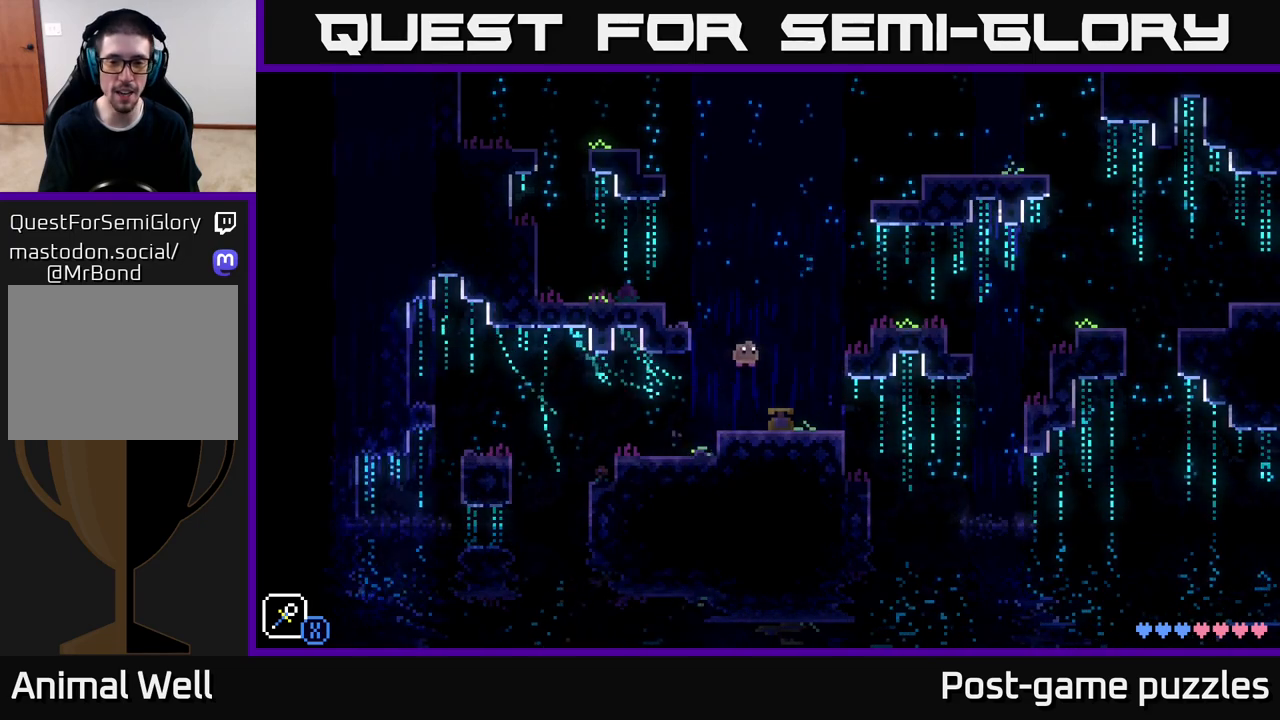
{"buttons": ["A"], "left_stick": "right", "right_stick": "center", "events": [[17, "left_stick", "center"], [183, "left_stick", "right"], [350, "A", "down"]]}
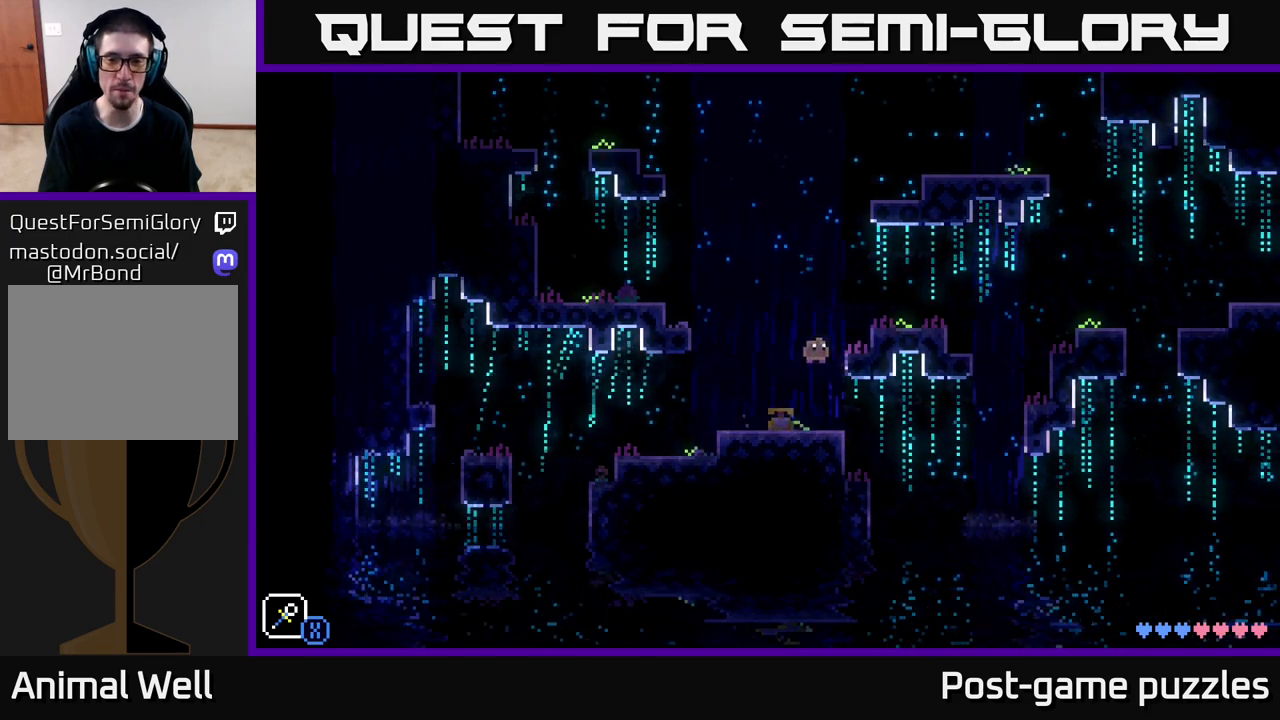
{"buttons": [], "left_stick": "right", "right_stick": "center", "events": [[150, "A", "up"], [333, "A", "down"], [433, "A", "up"]]}
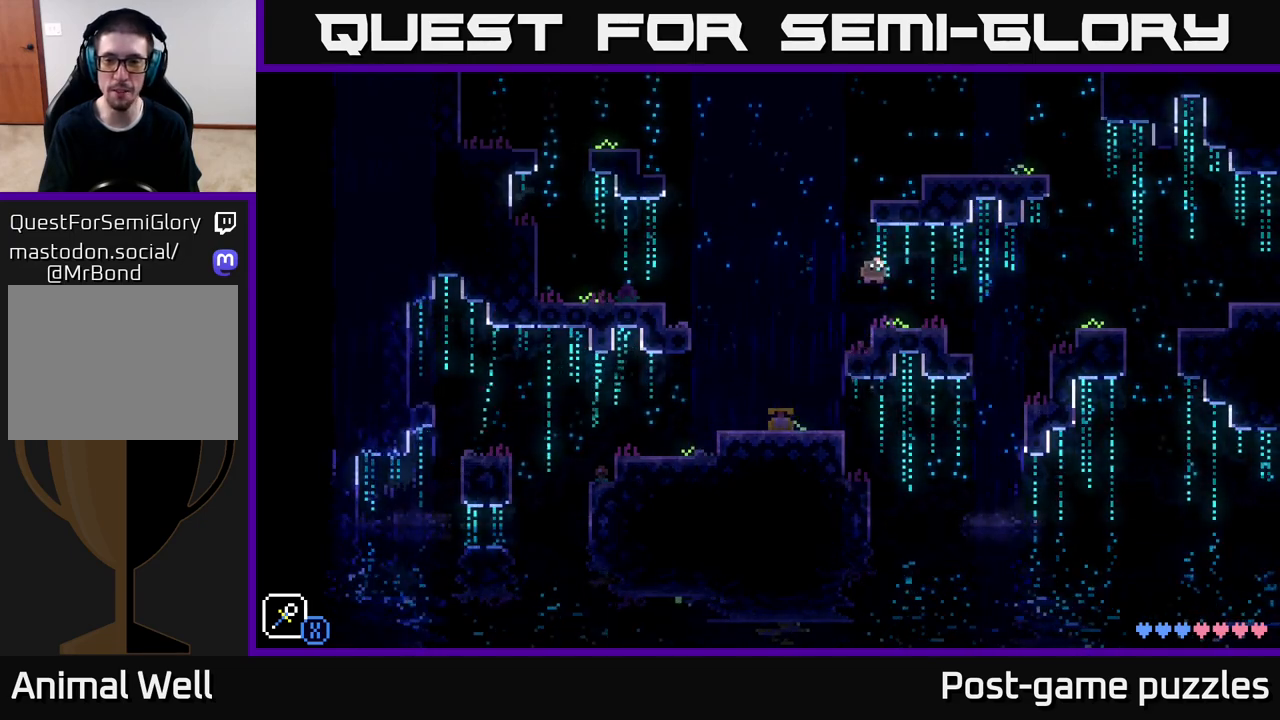
{"buttons": [], "left_stick": "right", "right_stick": "center", "events": [[67, "left_stick", "center"], [250, "left_stick", "right"]]}
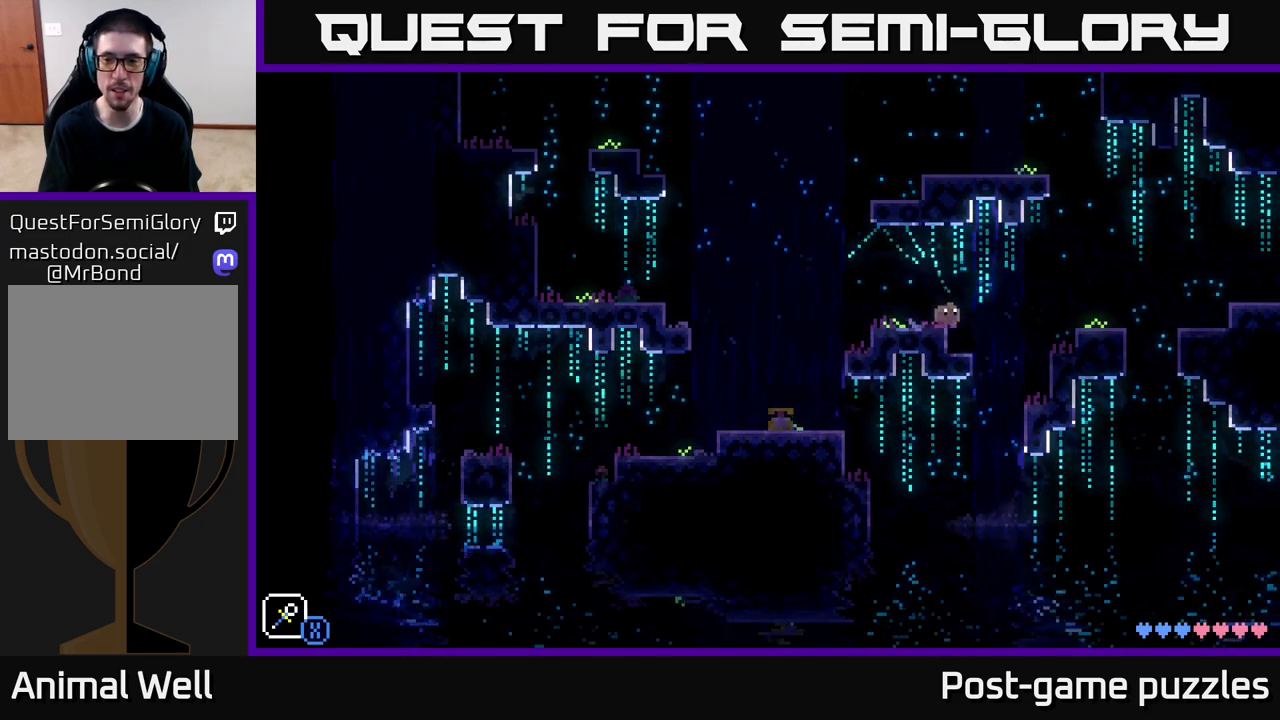
{"buttons": [], "left_stick": "right", "right_stick": "center", "events": [[17, "A", "down"], [150, "A", "up"]]}
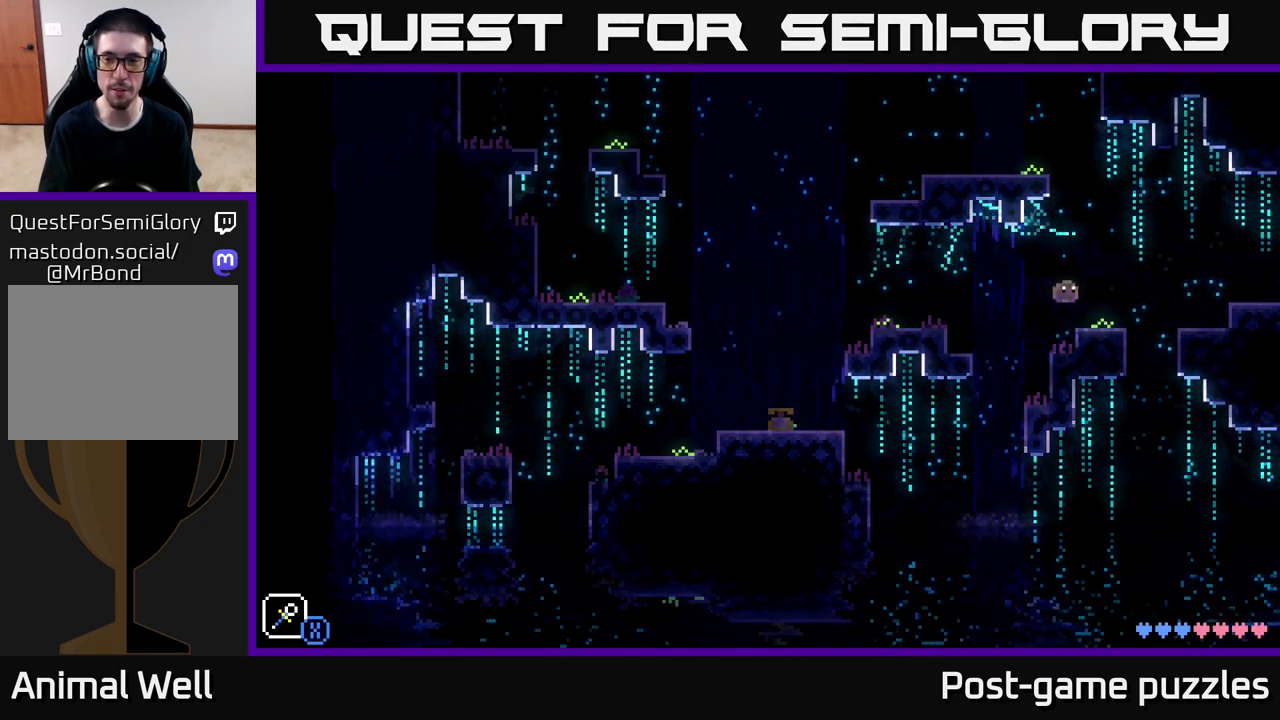
{"buttons": [], "left_stick": "right", "right_stick": "center", "events": [[183, "A", "down"], [317, "A", "up"]]}
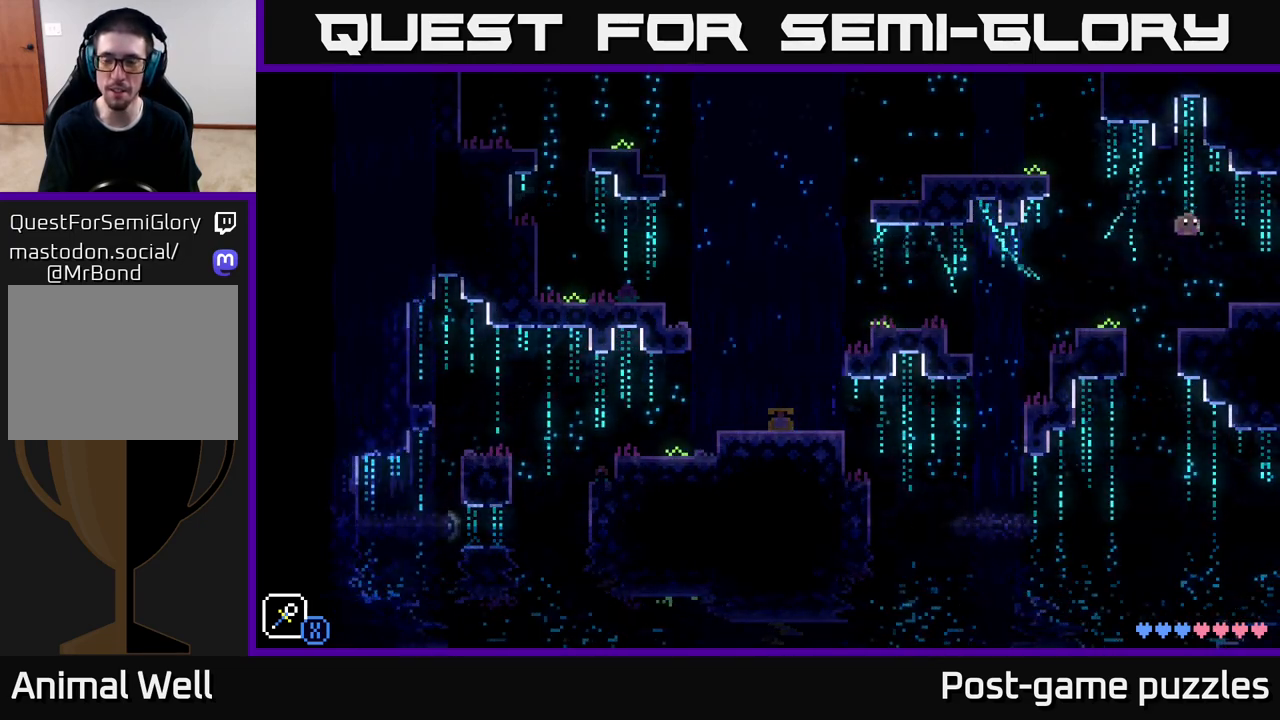
{"buttons": [], "left_stick": "right", "right_stick": "center", "events": []}
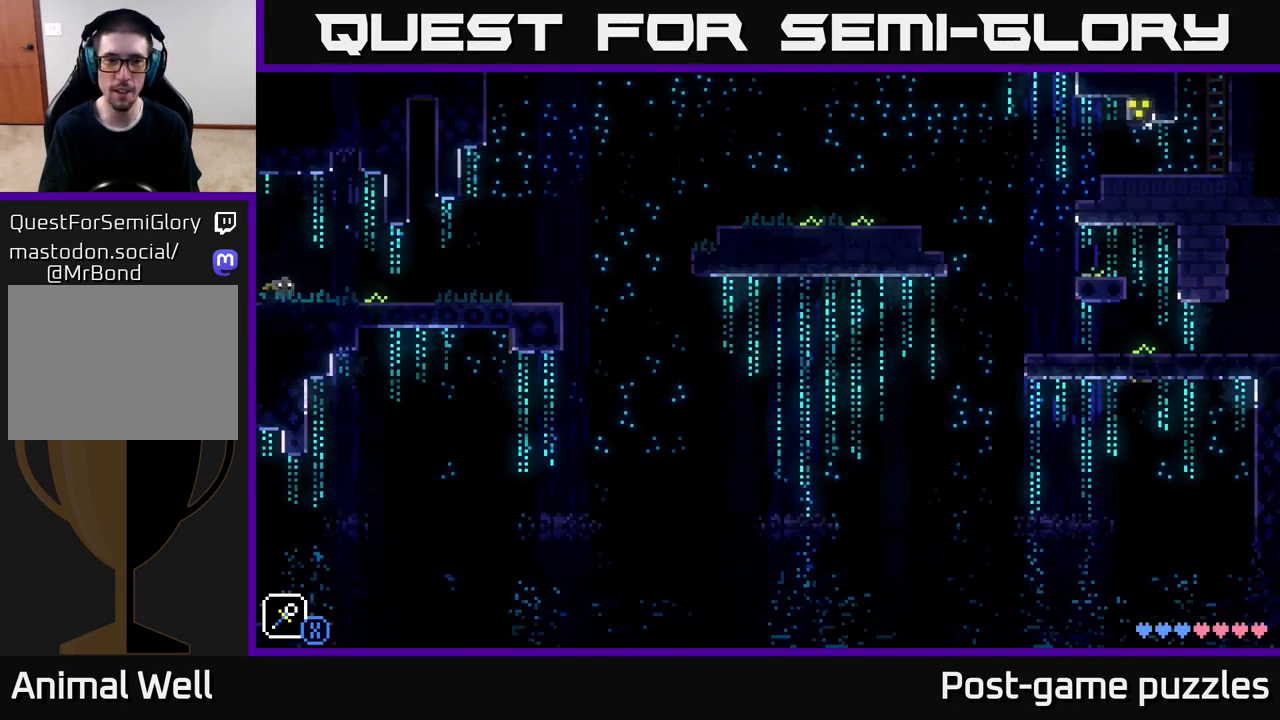
{"buttons": [], "left_stick": "right", "right_stick": "center", "events": []}
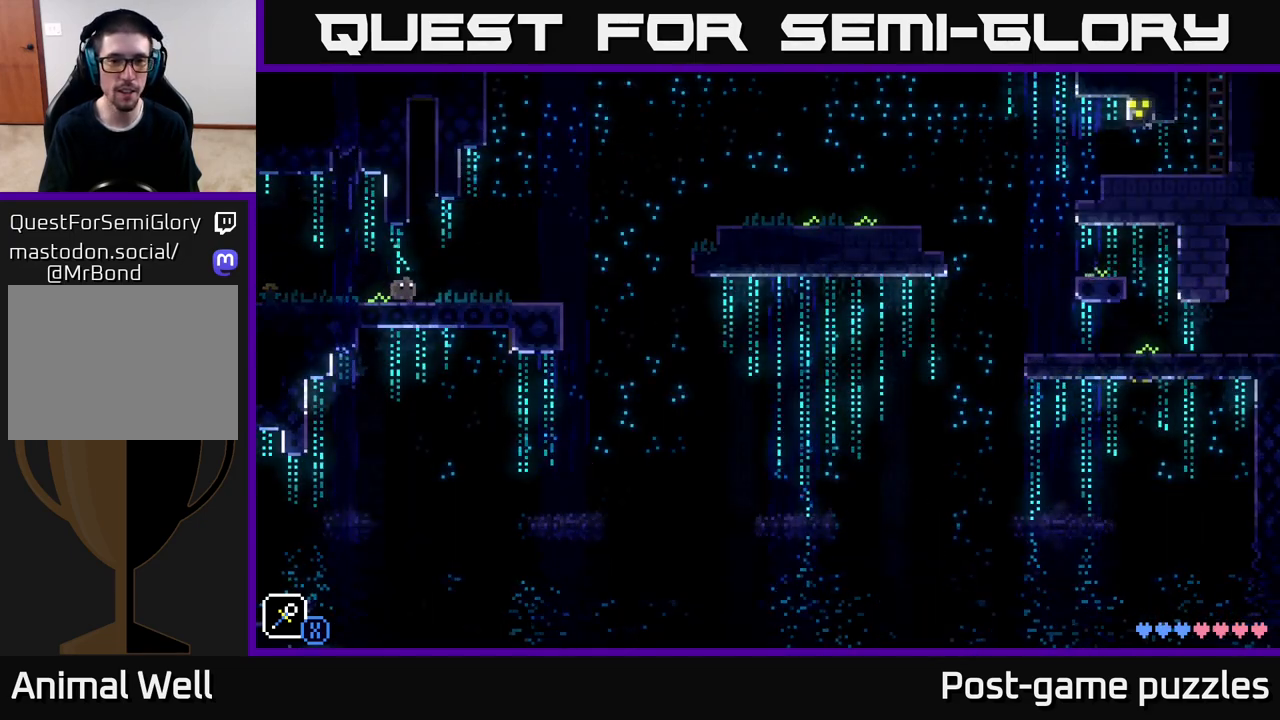
{"buttons": [], "left_stick": "right", "right_stick": "center", "events": []}
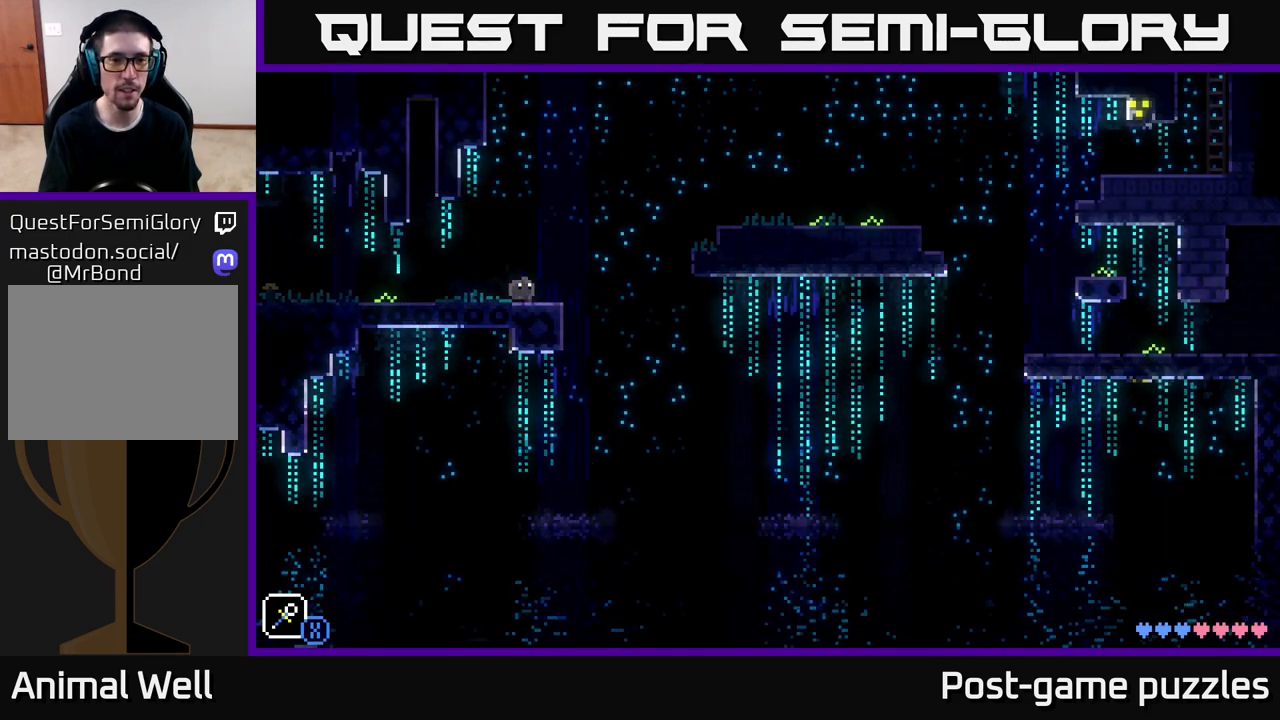
{"buttons": ["A"], "left_stick": "right", "right_stick": "center", "events": [[267, "A", "down"]]}
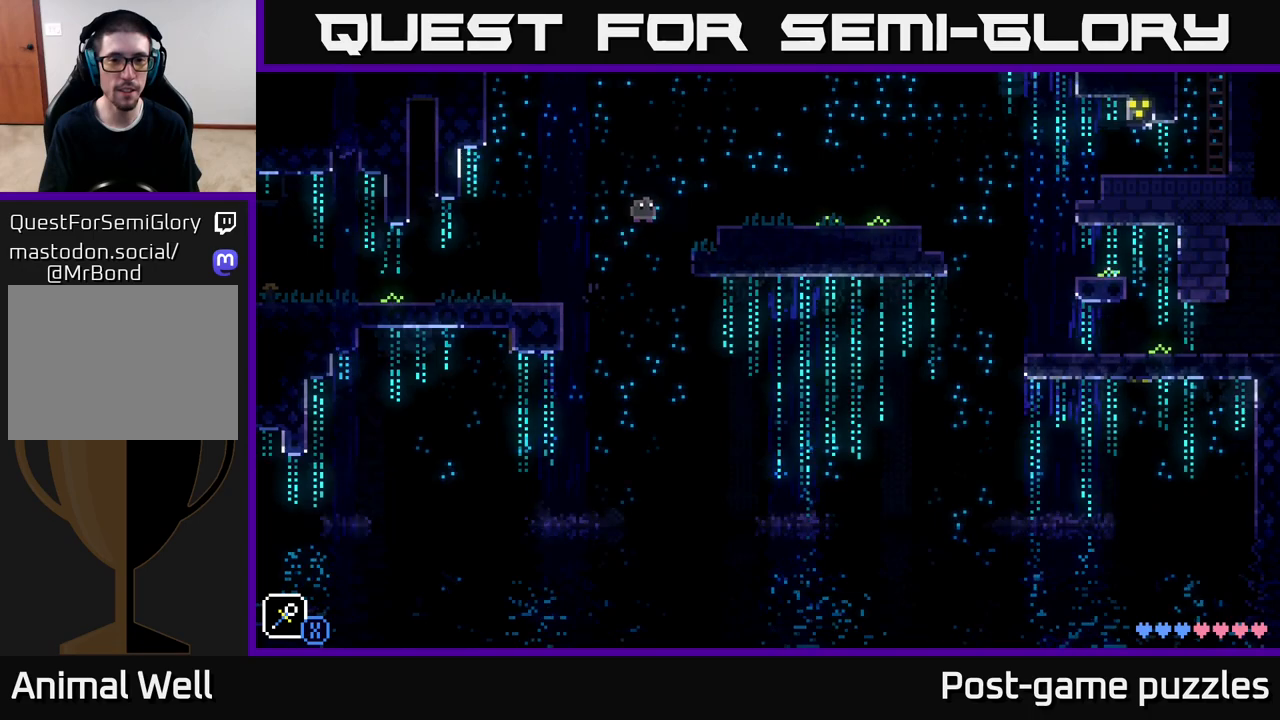
{"buttons": ["A"], "left_stick": "right", "right_stick": "center", "events": [[167, "A", "up"], [350, "A", "down"]]}
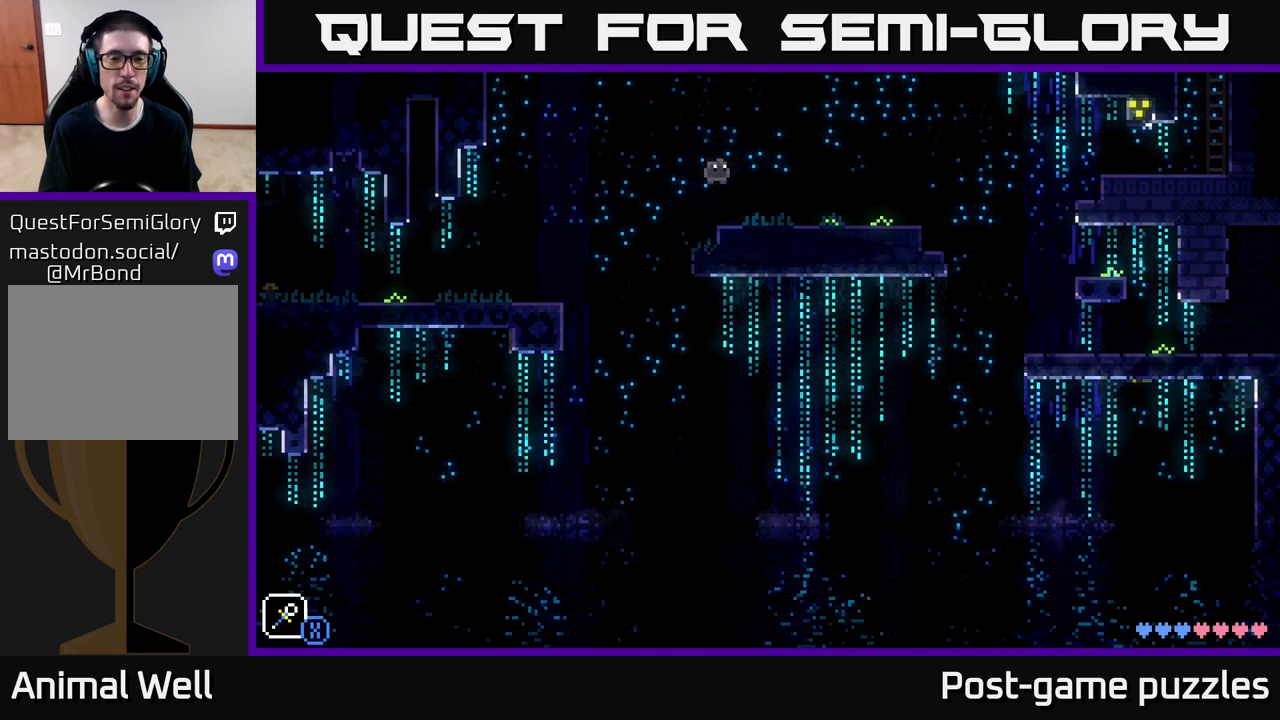
{"buttons": [], "left_stick": "right", "right_stick": "center", "events": [[33, "A", "up"]]}
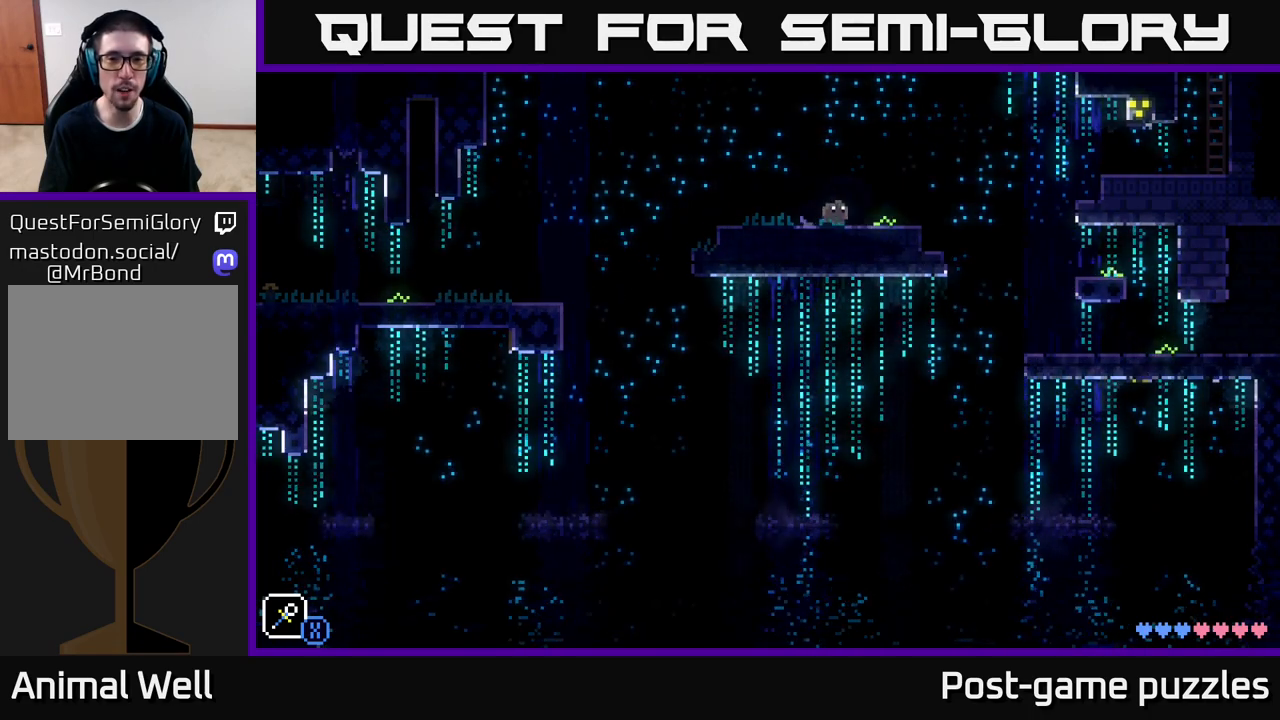
{"buttons": ["A"], "left_stick": "right", "right_stick": "center", "events": [[117, "A", "down"]]}
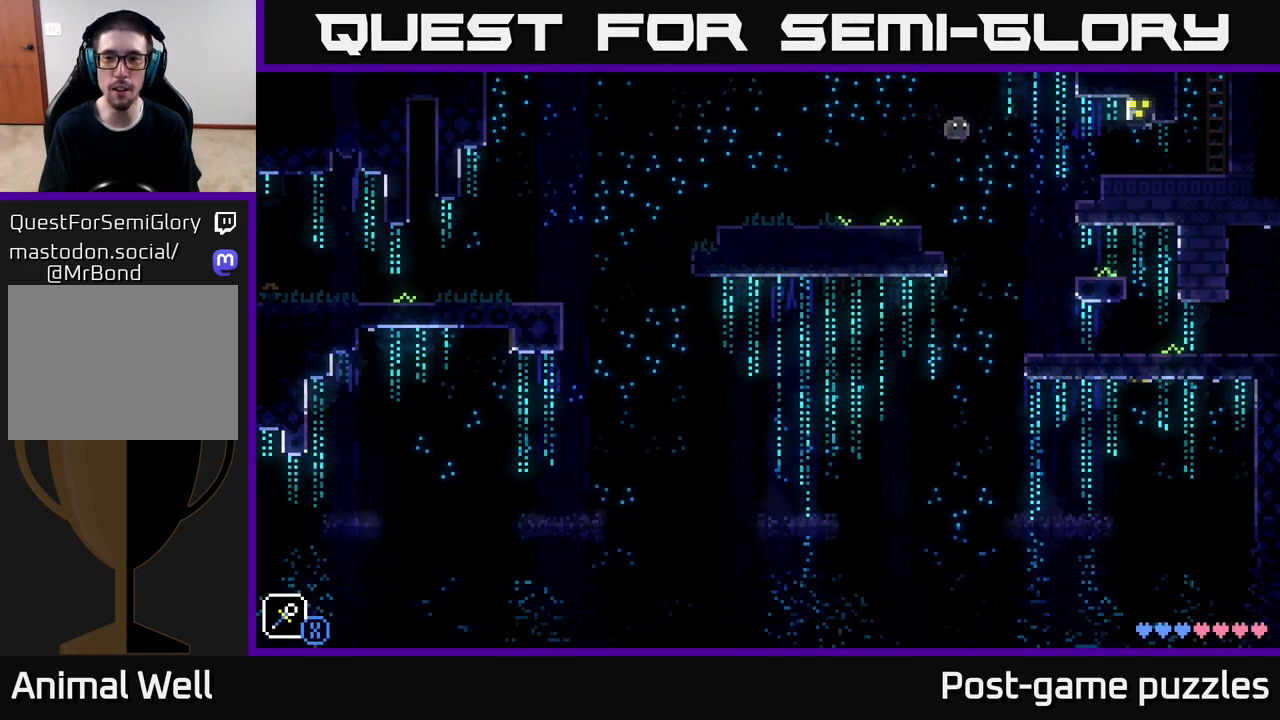
{"buttons": [], "left_stick": "right", "right_stick": "center", "events": [[83, "A", "up"]]}
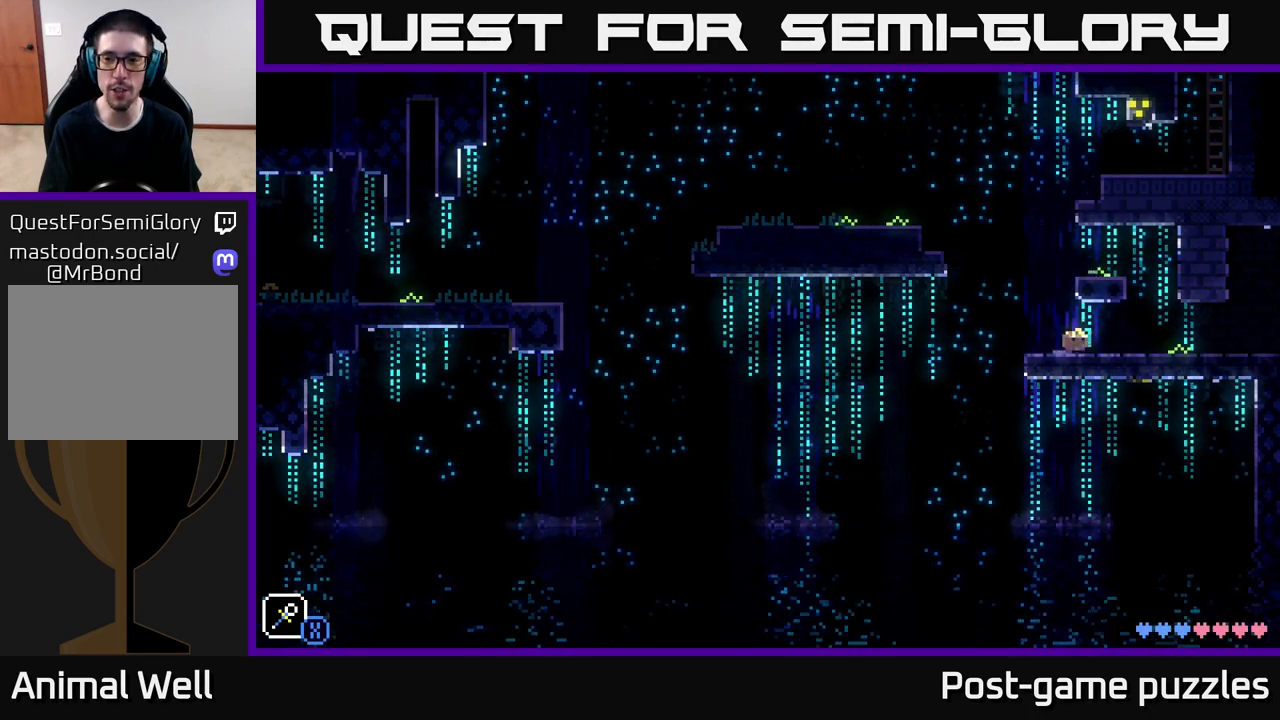
{"buttons": [], "left_stick": "right", "right_stick": "center", "events": []}
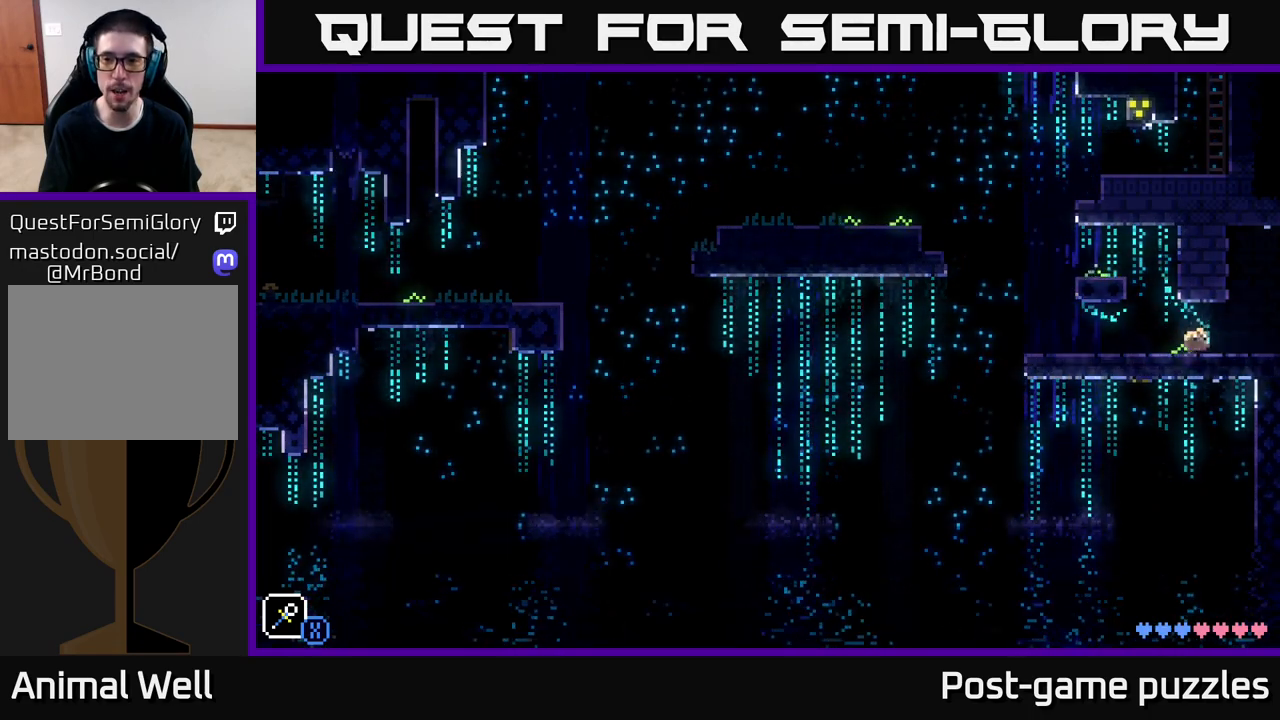
{"buttons": [], "left_stick": "right", "right_stick": "center", "events": []}
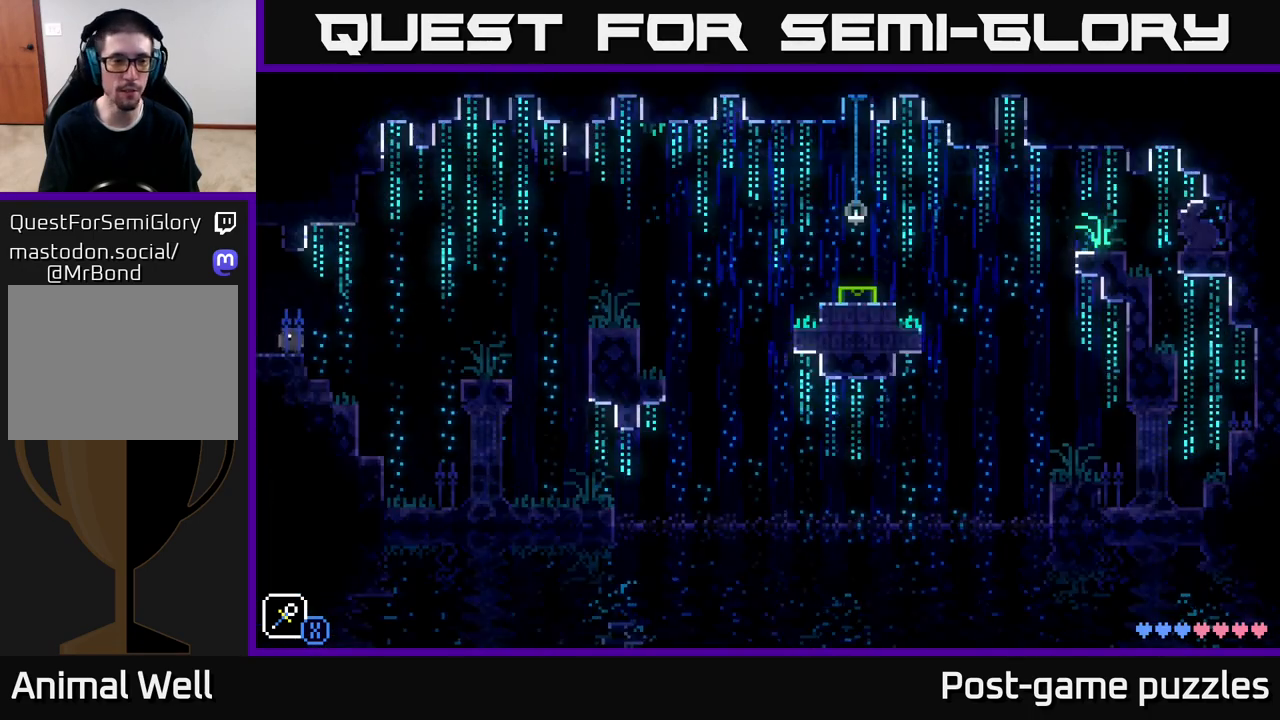
{"buttons": [], "left_stick": "left", "right_stick": "center", "events": [[100, "left_stick", "center"], [183, "left_stick", "right"], [333, "left_stick", "center"], [400, "left_stick", "left"]]}
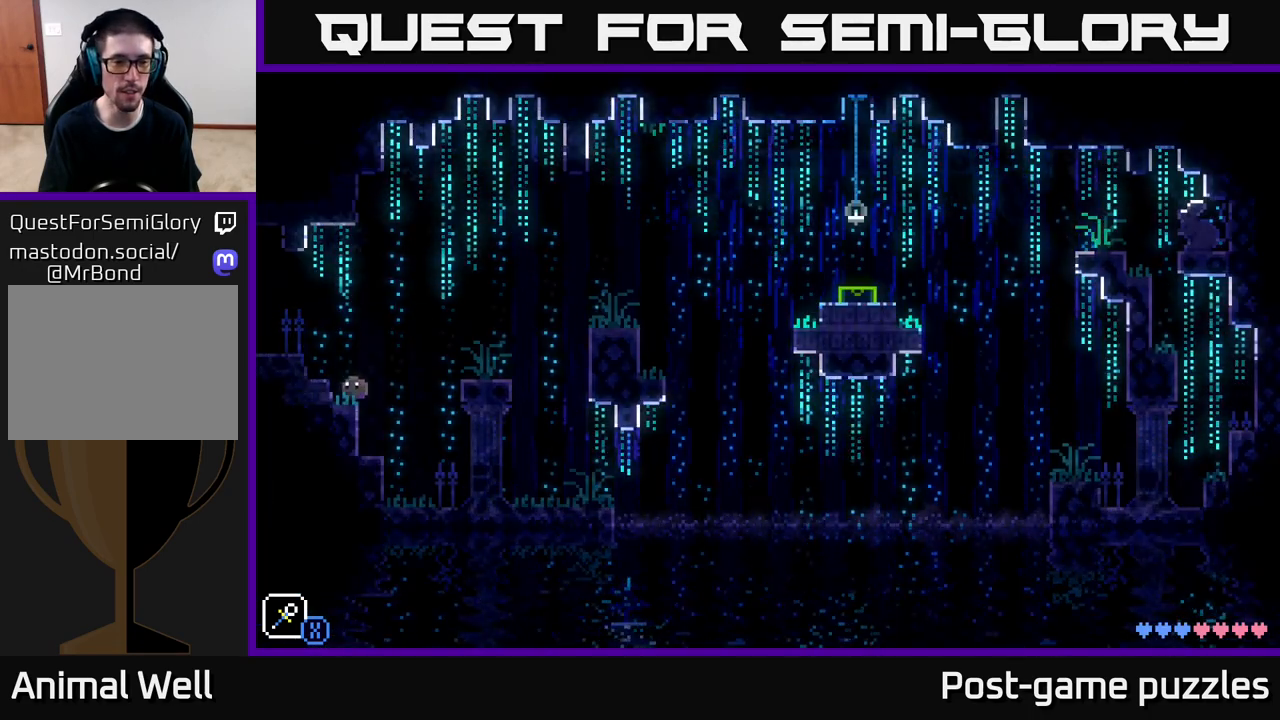
{"buttons": ["A"], "left_stick": "right", "right_stick": "center", "events": [[67, "left_stick", "center"], [200, "left_stick", "right"], [333, "A", "down"]]}
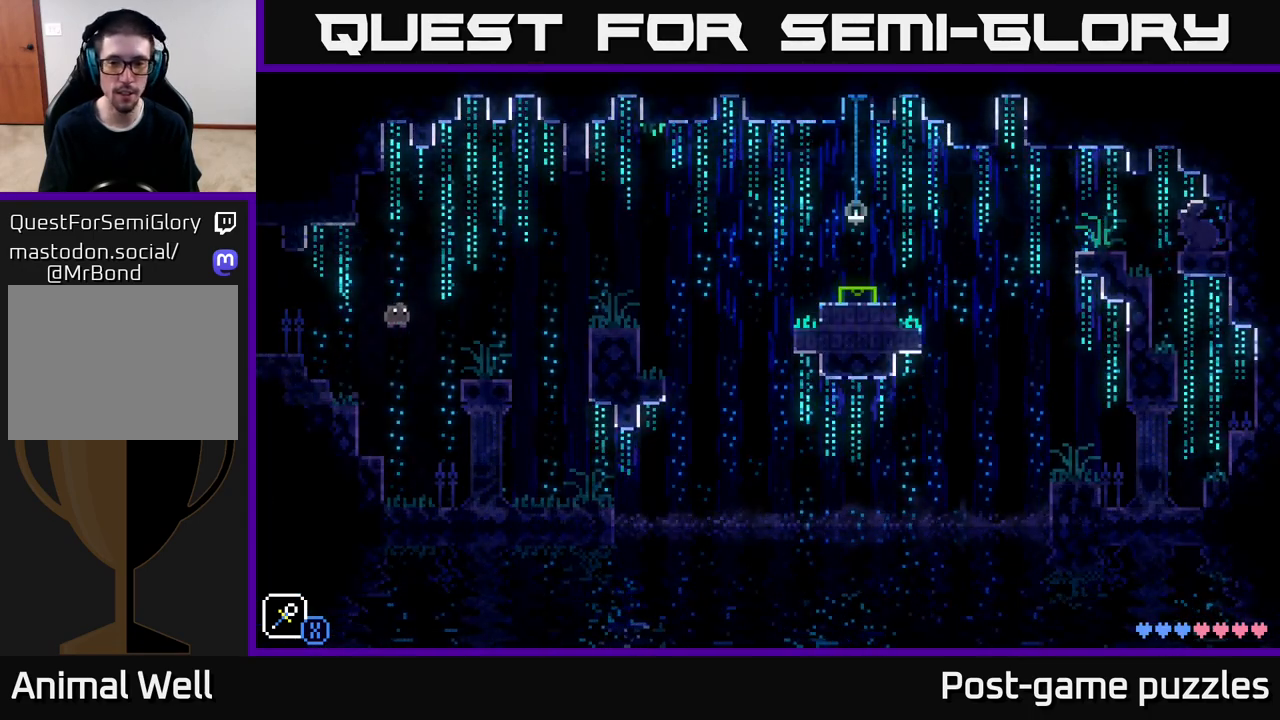
{"buttons": [], "left_stick": "right", "right_stick": "center", "events": [[133, "A", "up"]]}
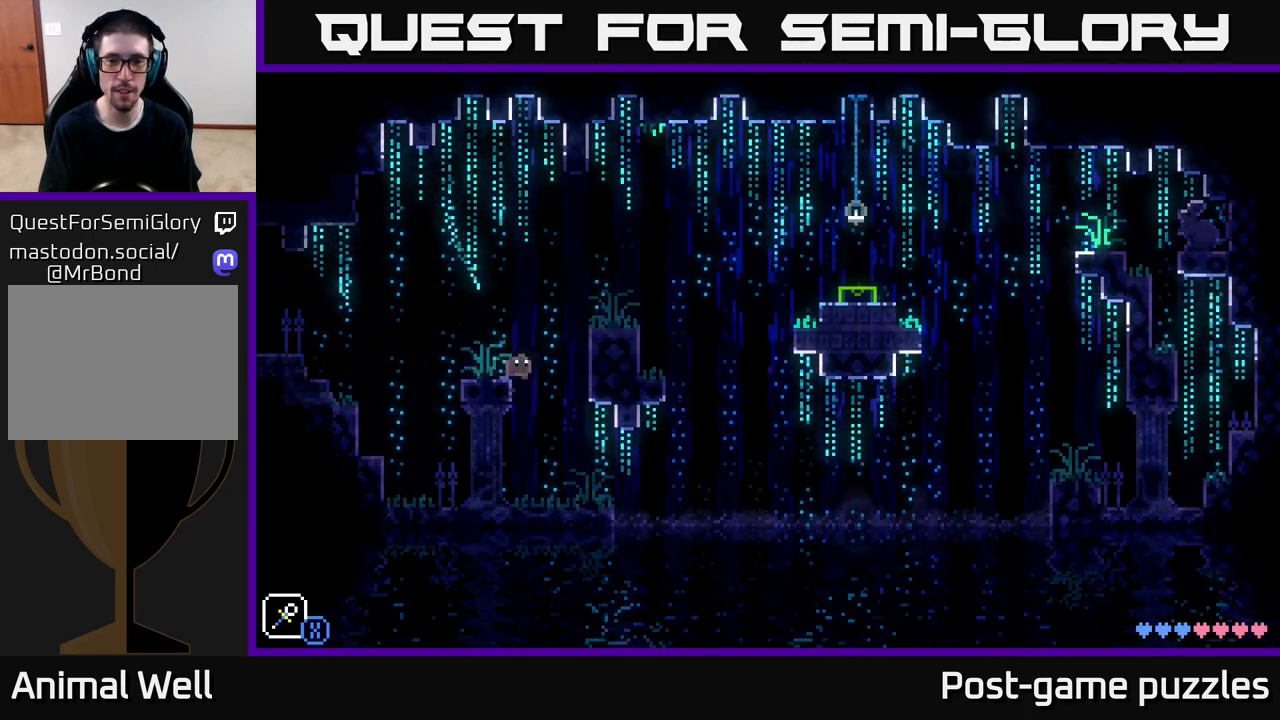
{"buttons": [], "left_stick": "center", "right_stick": "center", "events": [[83, "A", "down"], [350, "A", "up"], [350, "left_stick", "center"]]}
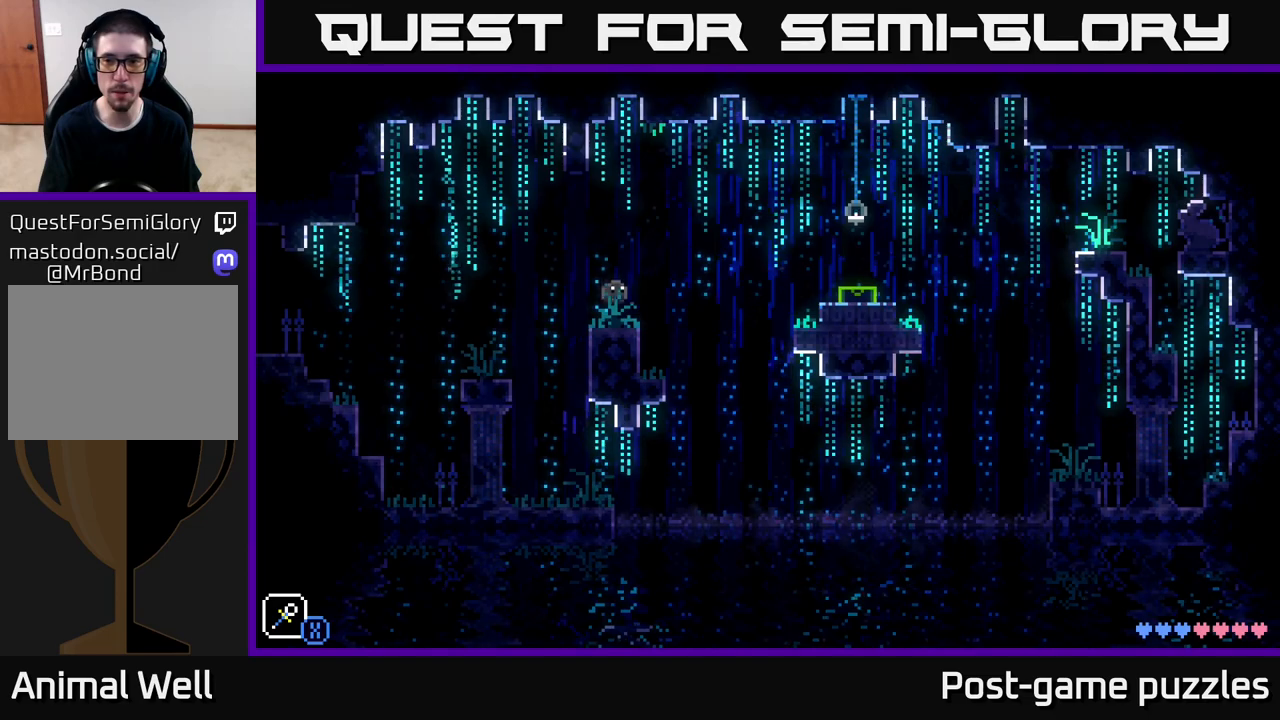
{"buttons": [], "left_stick": "center", "right_stick": "center", "events": [[217, "SELECT", "down"], [367, "SELECT", "up"]]}
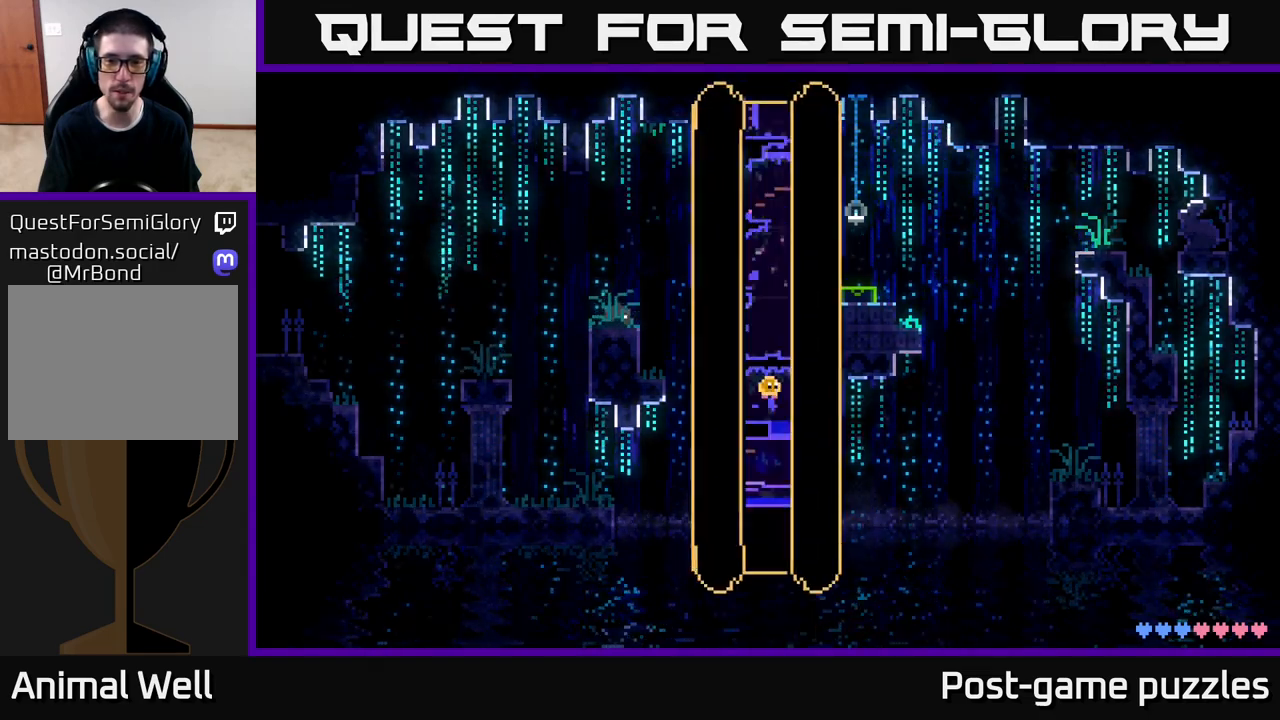
{"buttons": [], "left_stick": "right", "right_stick": "center", "events": [[467, "left_stick", "right"]]}
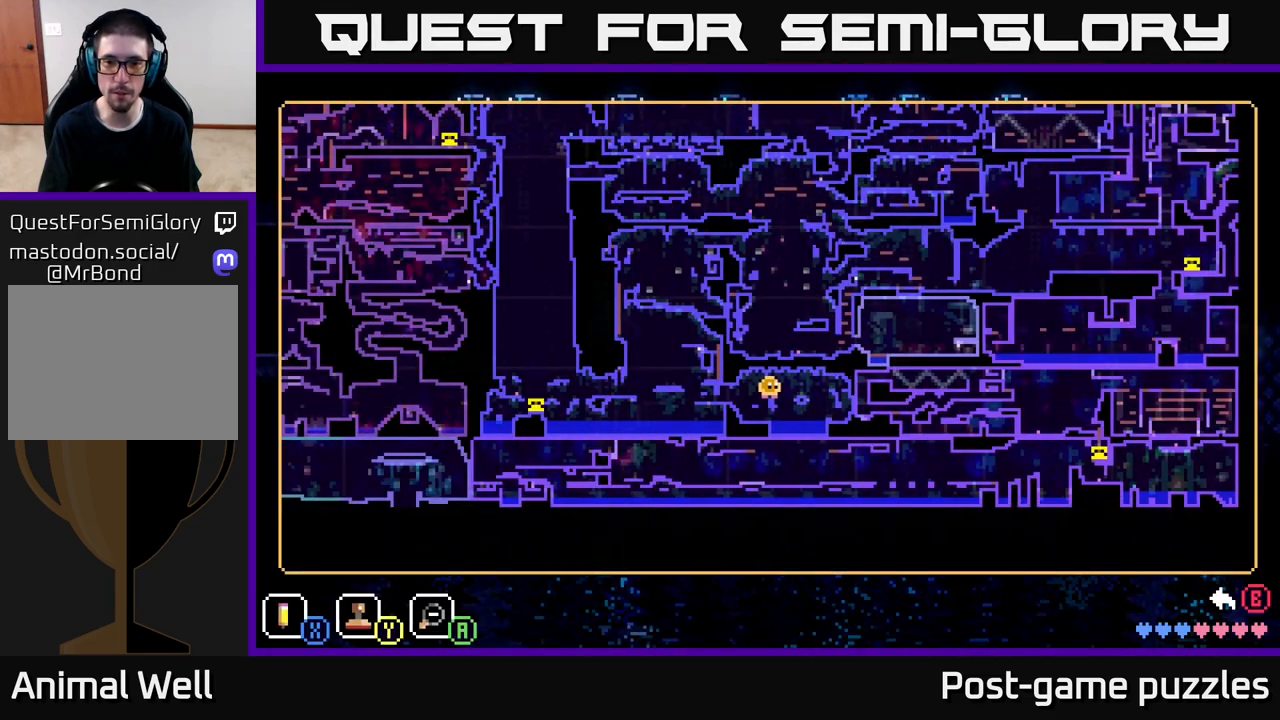
{"buttons": [], "left_stick": "up", "right_stick": "center", "events": [[117, "left_stick", "center"], [450, "left_stick", "up"]]}
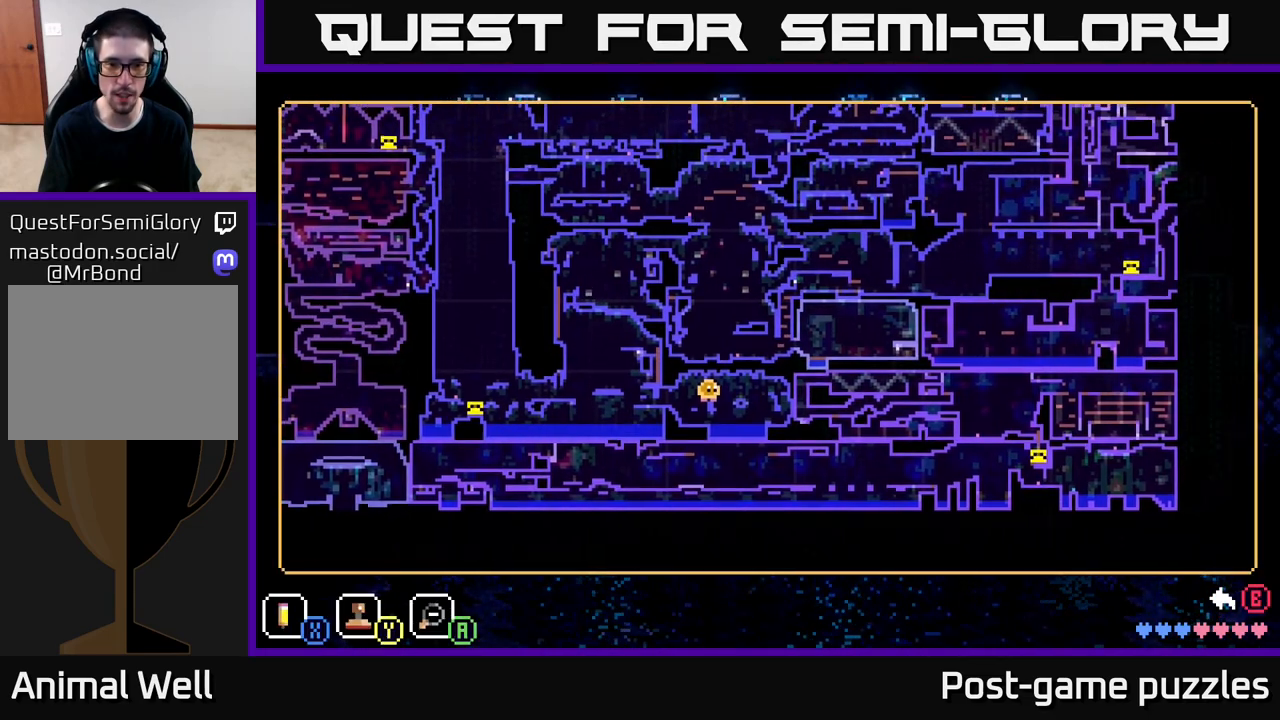
{"buttons": [], "left_stick": "down-left", "right_stick": "center", "events": [[150, "left_stick", "center"], [417, "left_stick", "down-left"]]}
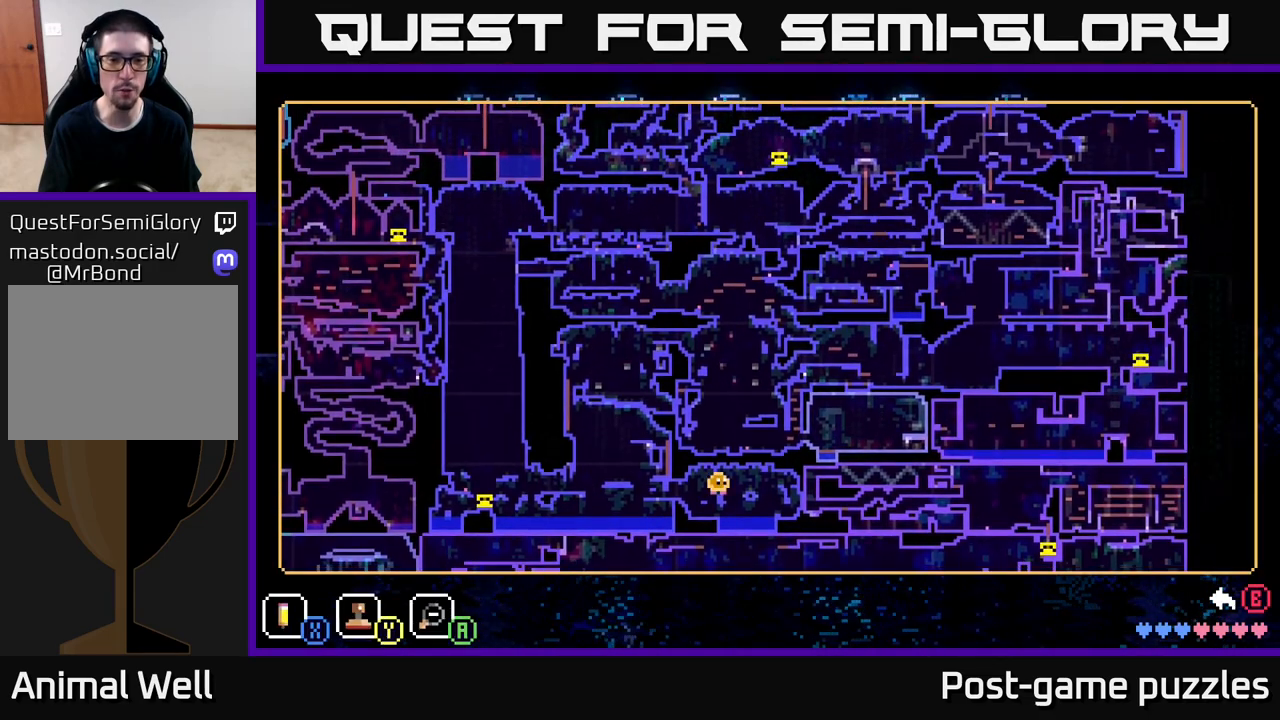
{"buttons": [], "left_stick": "down", "right_stick": "center", "events": [[117, "left_stick", "center"], [317, "left_stick", "down"]]}
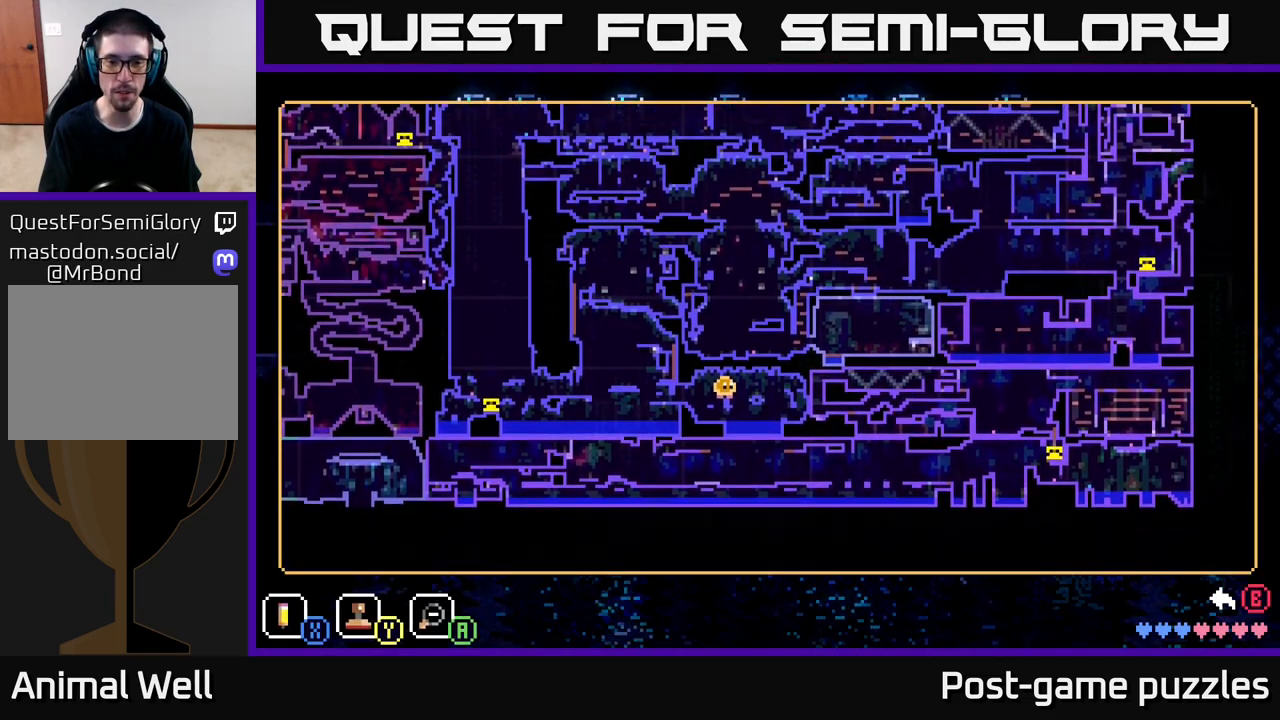
{"buttons": [], "left_stick": "center", "right_stick": "center", "events": [[50, "left_stick", "center"]]}